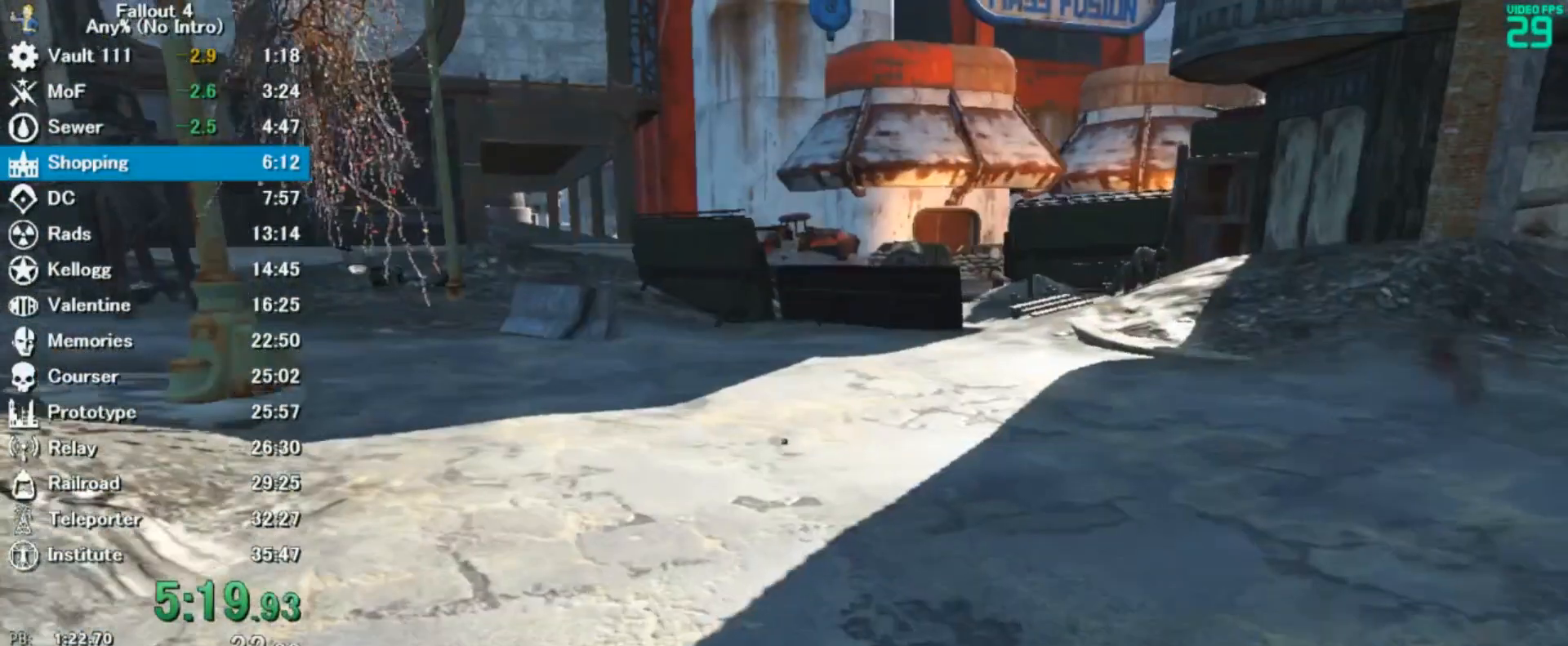
Gameplay with keyboard and mouse; each line is a JSON object with the keys and mouse buttons held at the frame after it. "events" lists presses ("down") and releases ("up") of "0", "3", "4", "5", "6", "7", "8", "9", "a", "alt", "c", "caps_lock", "ctrl", "d", "down", "e", "escape", "f", "f5", "f7", "i", "j", "left", "m", "q", "r", "return", "right", "s", "shift", "space", "t", "tab", "tilde", "up", "v", "w", "x", "z", "mouse_left" and "mouse_right" between this image and that frame as [ms after this image, input, new state], when the widget could be followed in between. "mouse_left", "mouse_right" = the "left", "right" buttons of the "mouse" list. No other keys are recorded. Mouse movement is not recorded.
{"keys": ["w"], "mouse": [], "events": []}
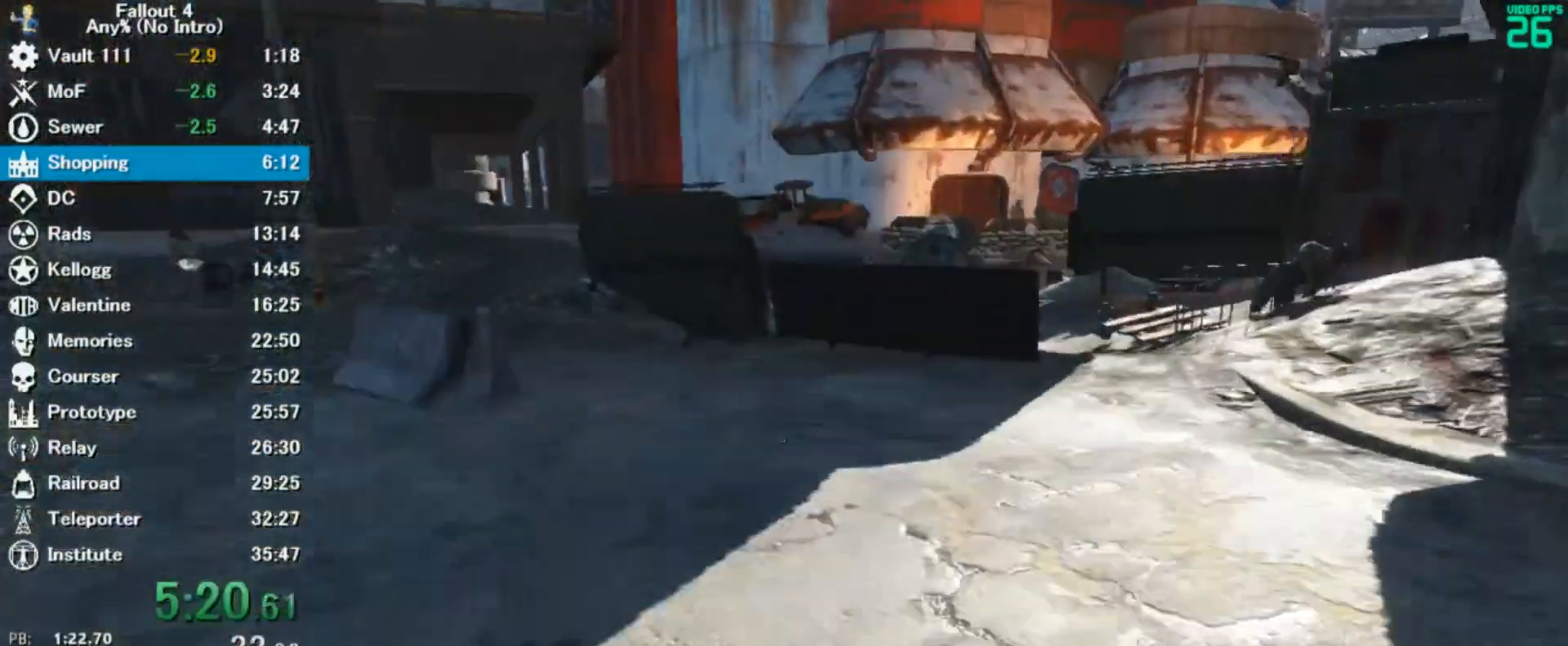
{"keys": ["w"], "mouse": [], "events": []}
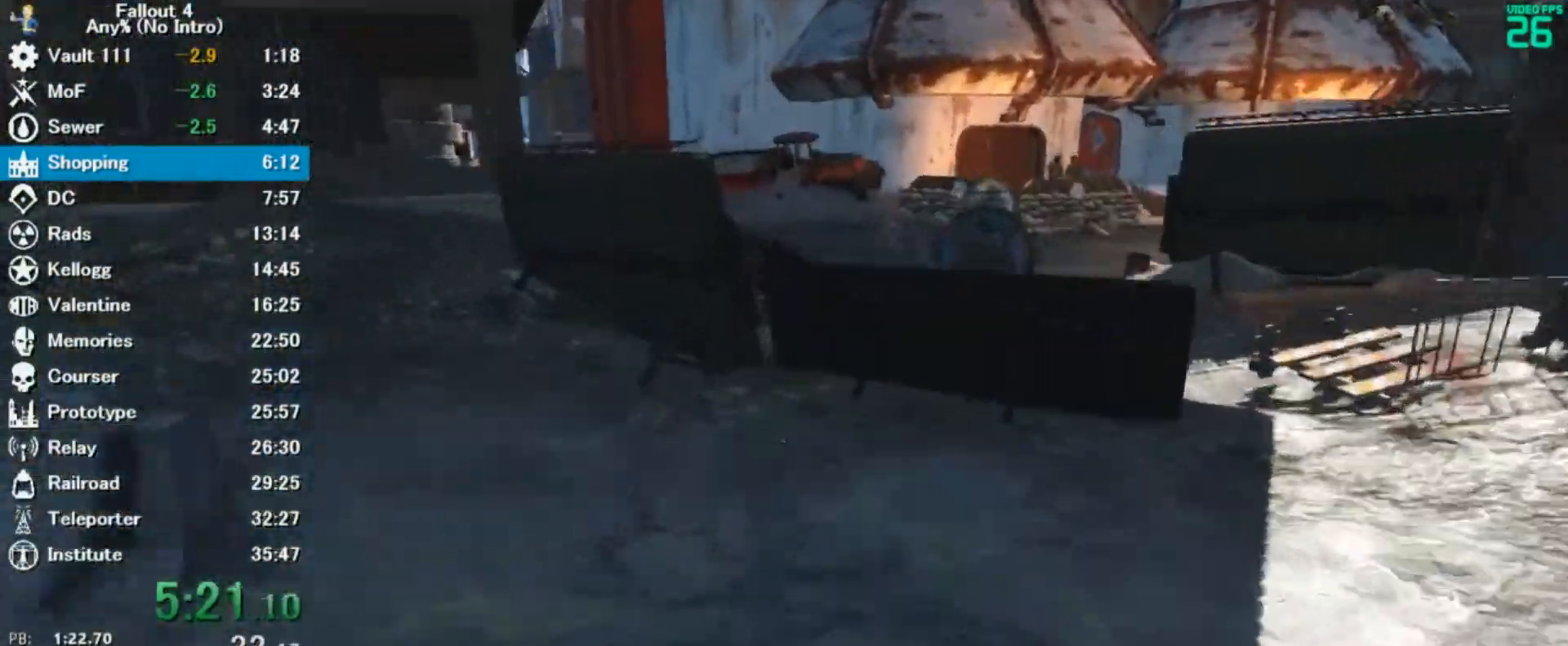
{"keys": ["w"], "mouse": [], "events": []}
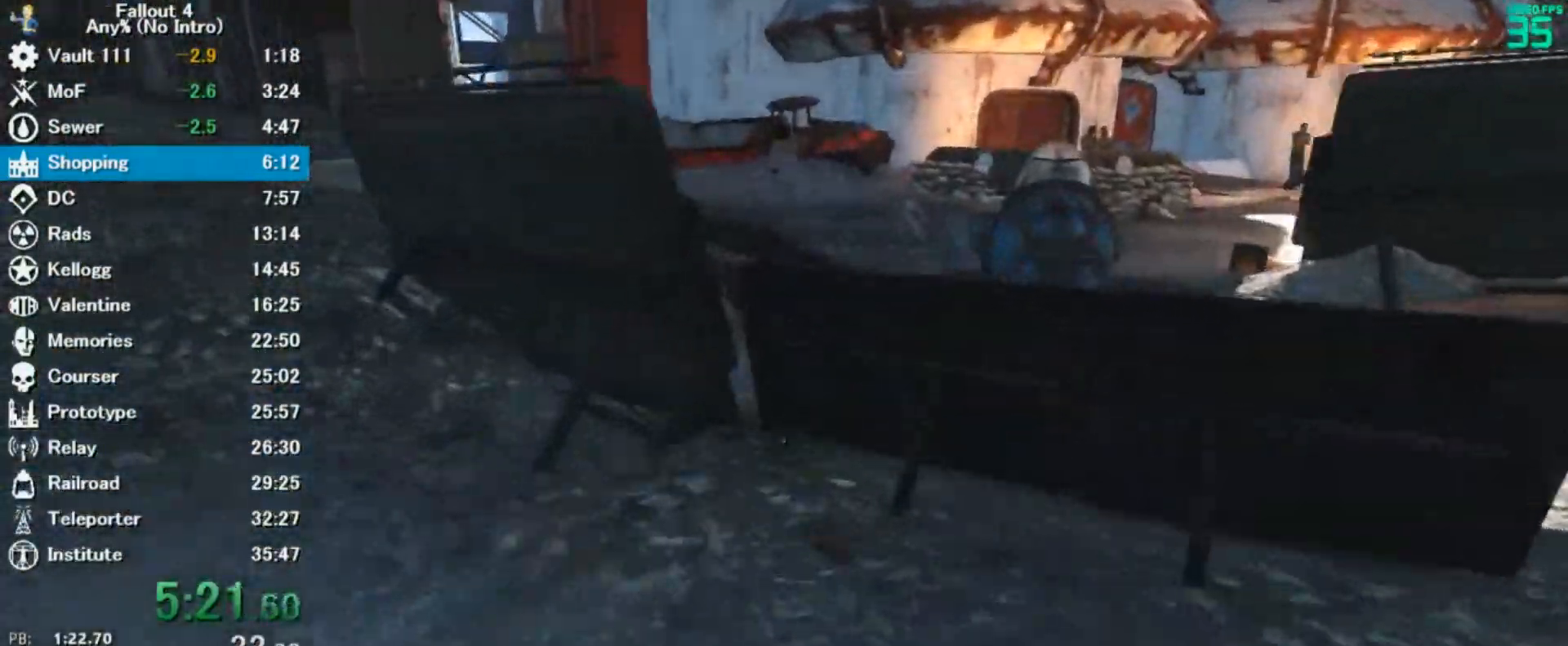
{"keys": ["w"], "mouse": [], "events": [[67, "space", "down"], [200, "space", "up"], [300, "space", "down"], [367, "space", "up"]]}
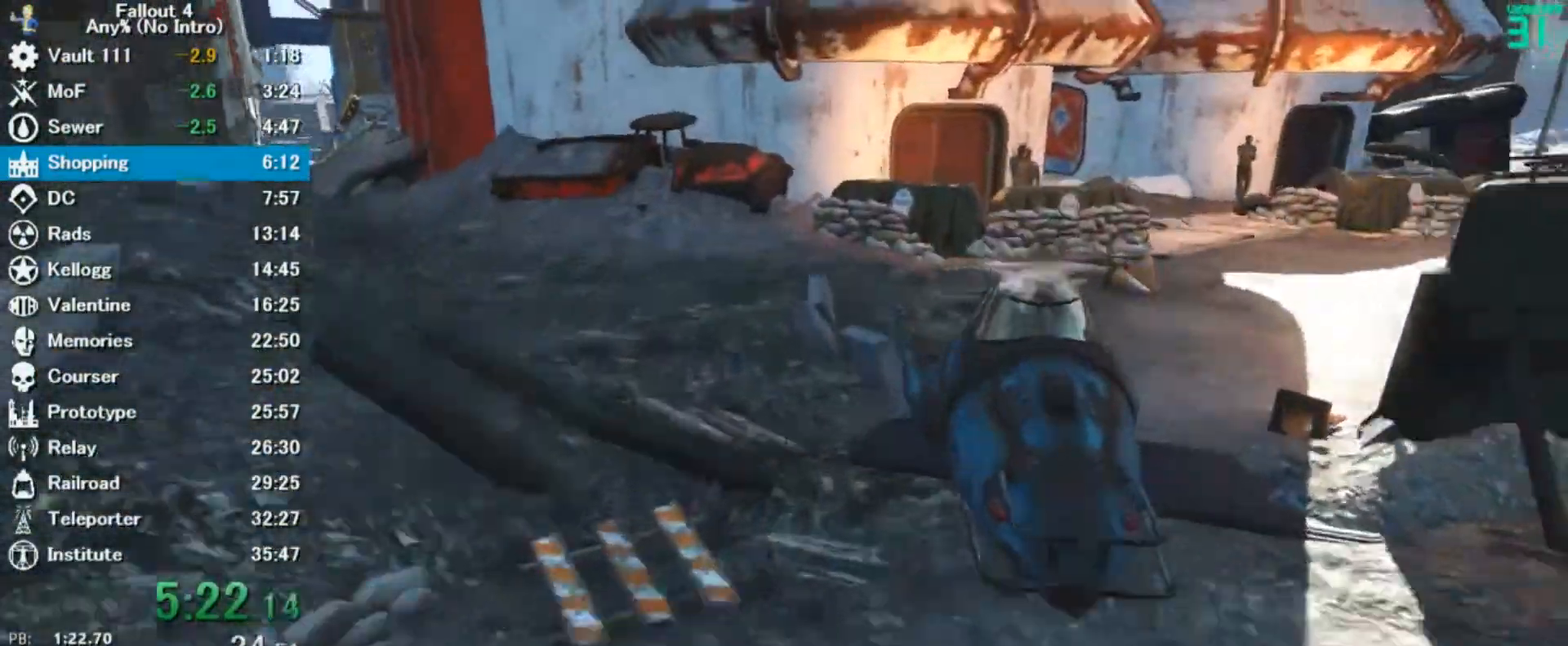
{"keys": ["shift", "w"], "mouse": [], "events": [[433, "shift", "down"]]}
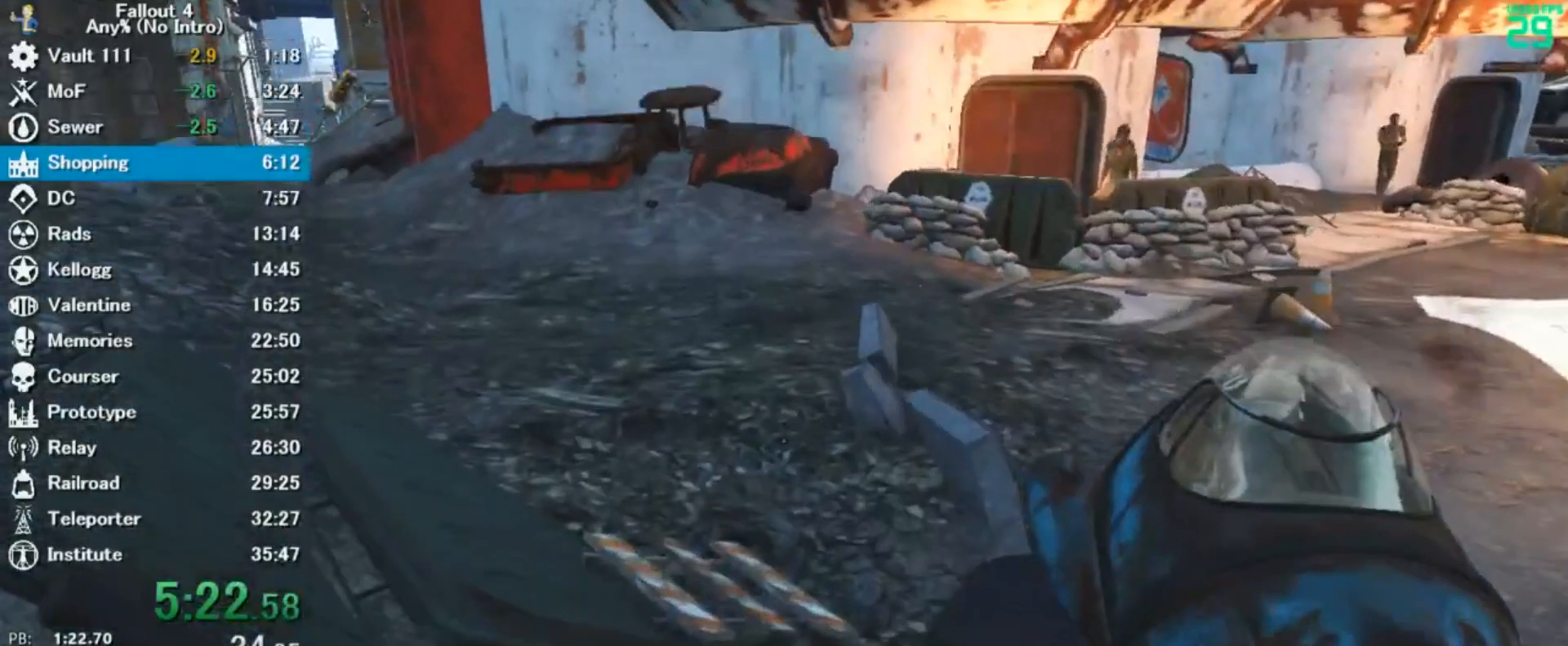
{"keys": ["w"], "mouse": [], "events": [[233, "shift", "up"]]}
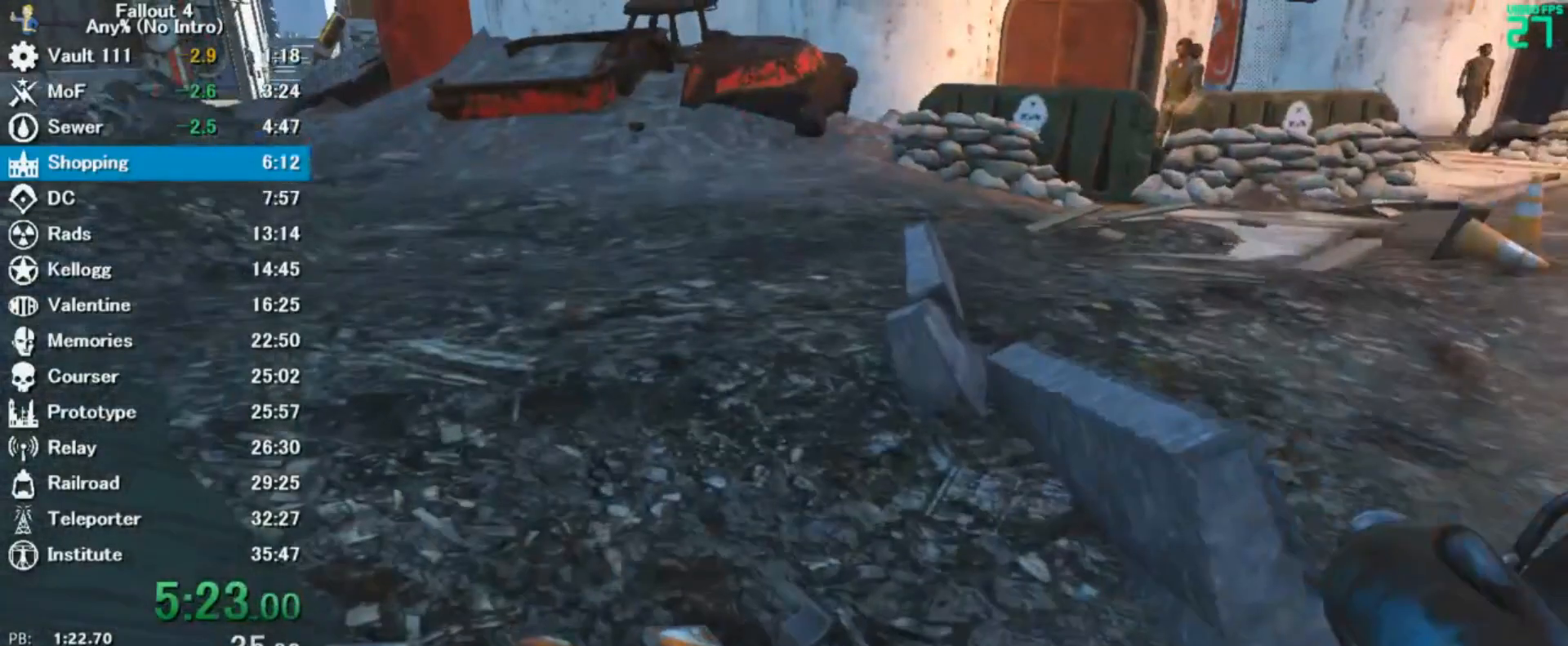
{"keys": ["w"], "mouse": [], "events": []}
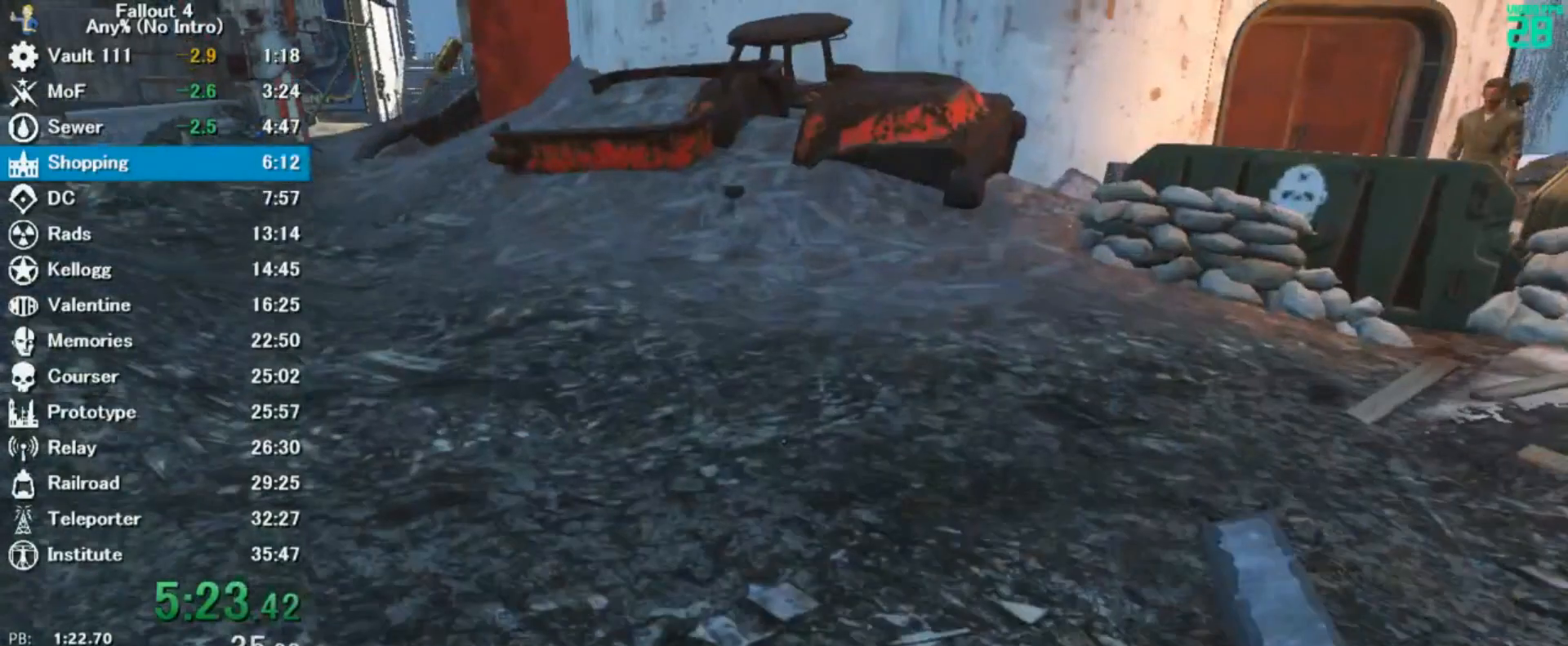
{"keys": ["w"], "mouse": [], "events": []}
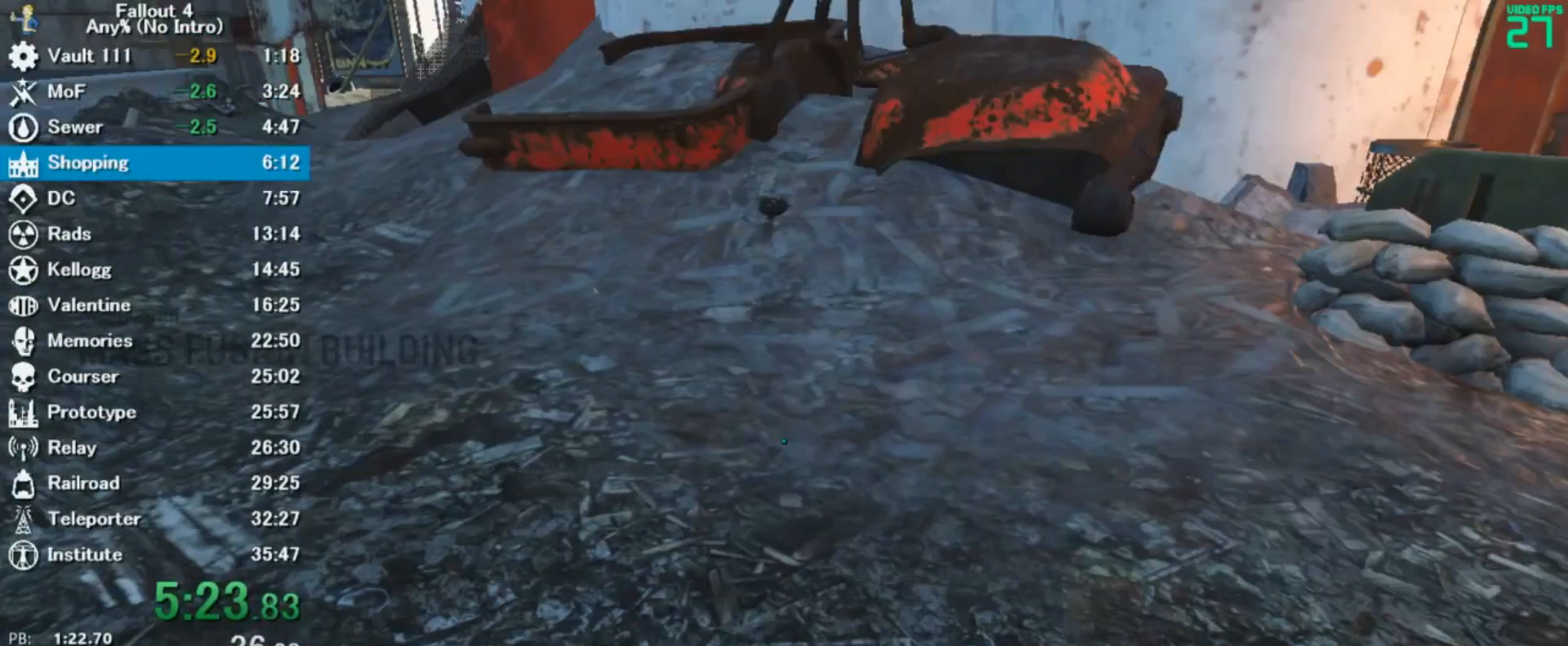
{"keys": ["w"], "mouse": [], "events": []}
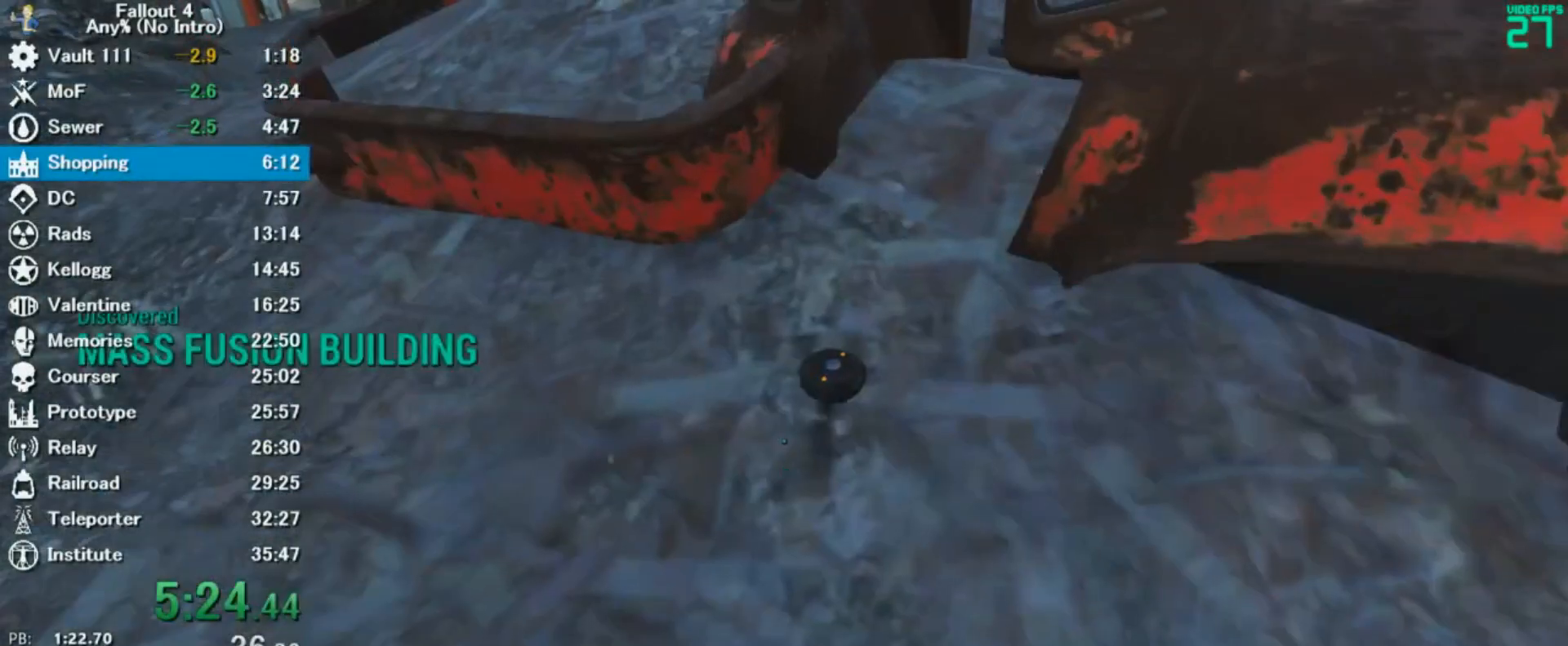
{"keys": [], "mouse": [], "events": [[167, "w", "up"]]}
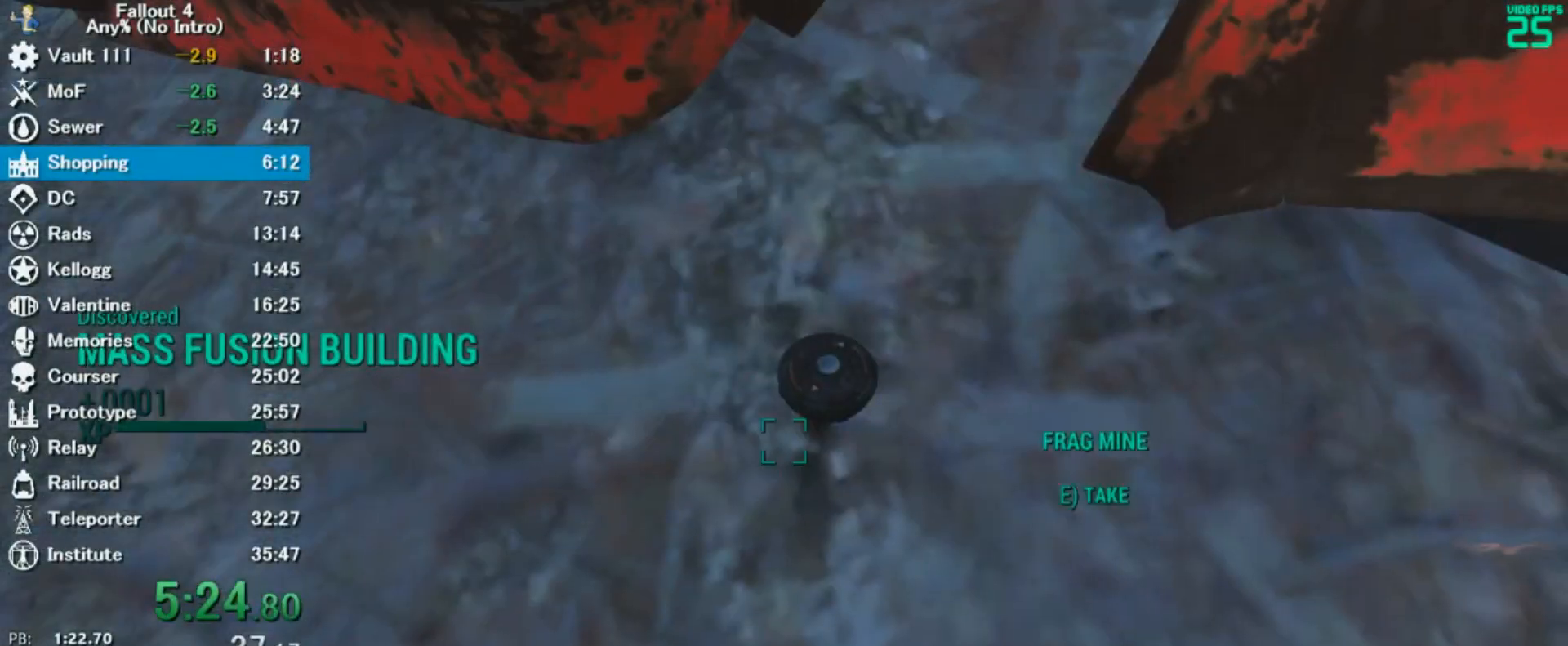
{"keys": ["w"], "mouse": [], "events": [[333, "a", "down"], [333, "w", "down"], [400, "a", "up"]]}
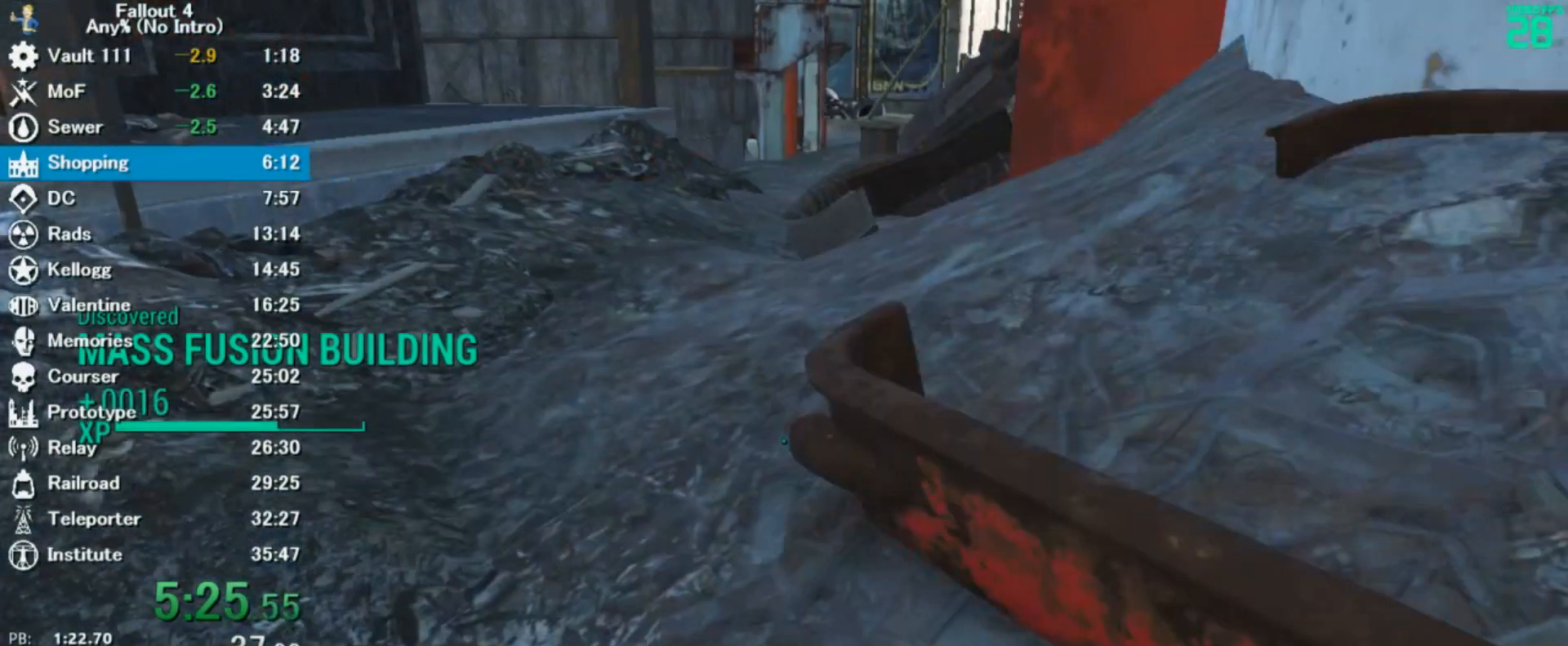
{"keys": ["w"], "mouse": [], "events": [[100, "shift", "down"], [400, "shift", "up"]]}
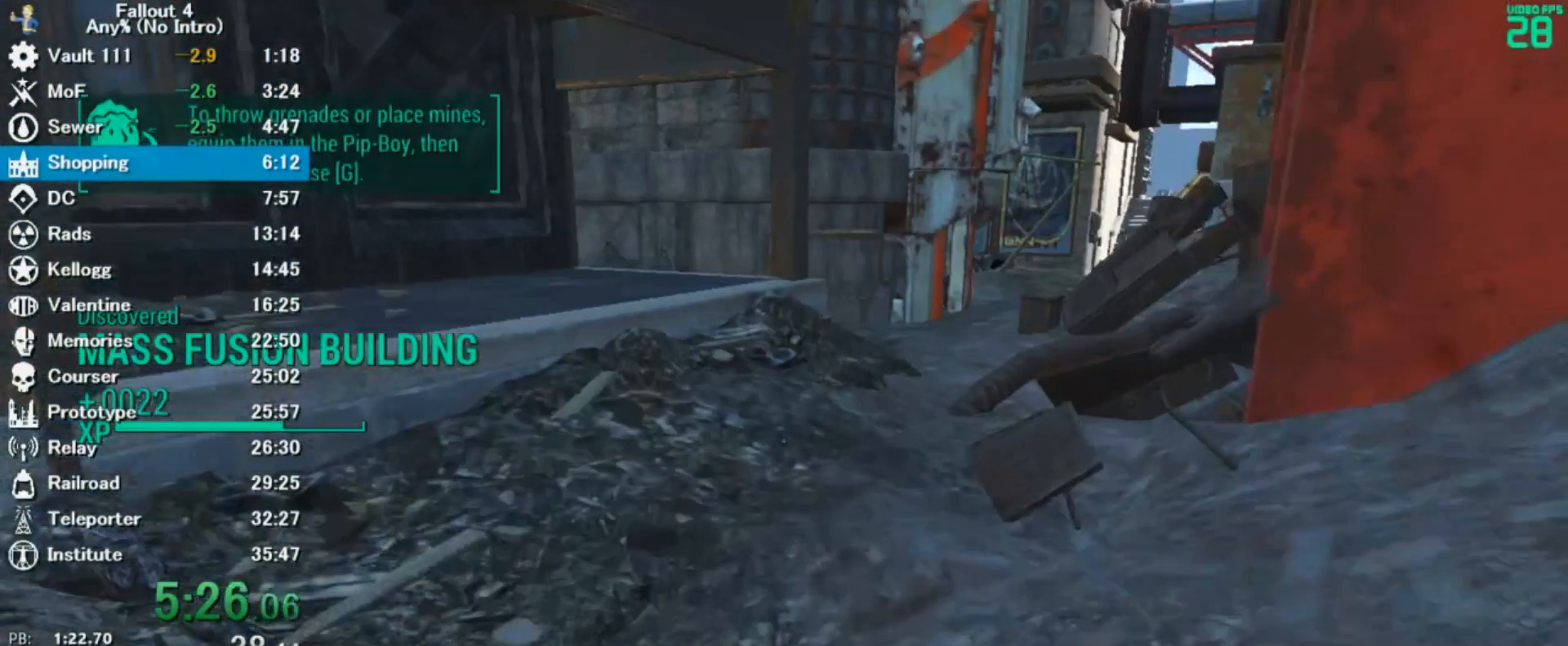
{"keys": ["w"], "mouse": [], "events": []}
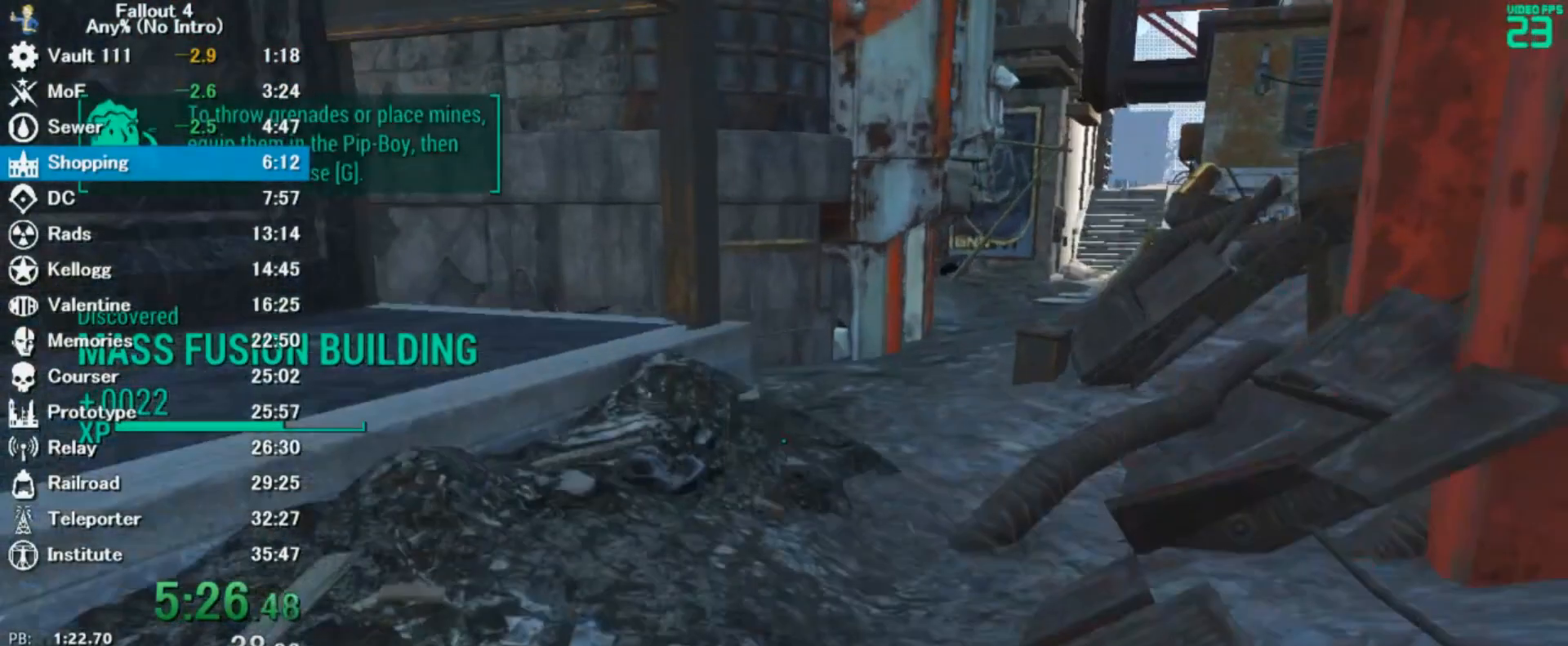
{"keys": ["w"], "mouse": [], "events": []}
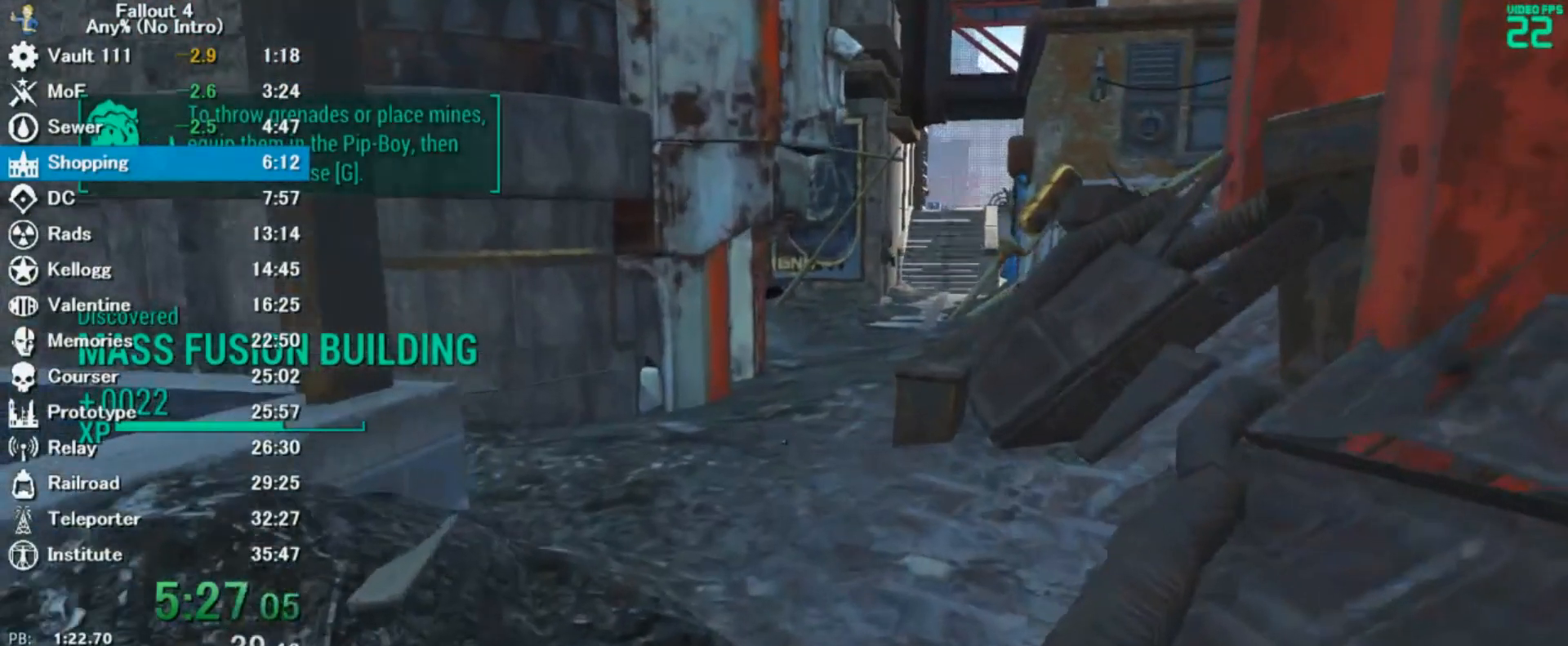
{"keys": ["w"], "mouse": [], "events": []}
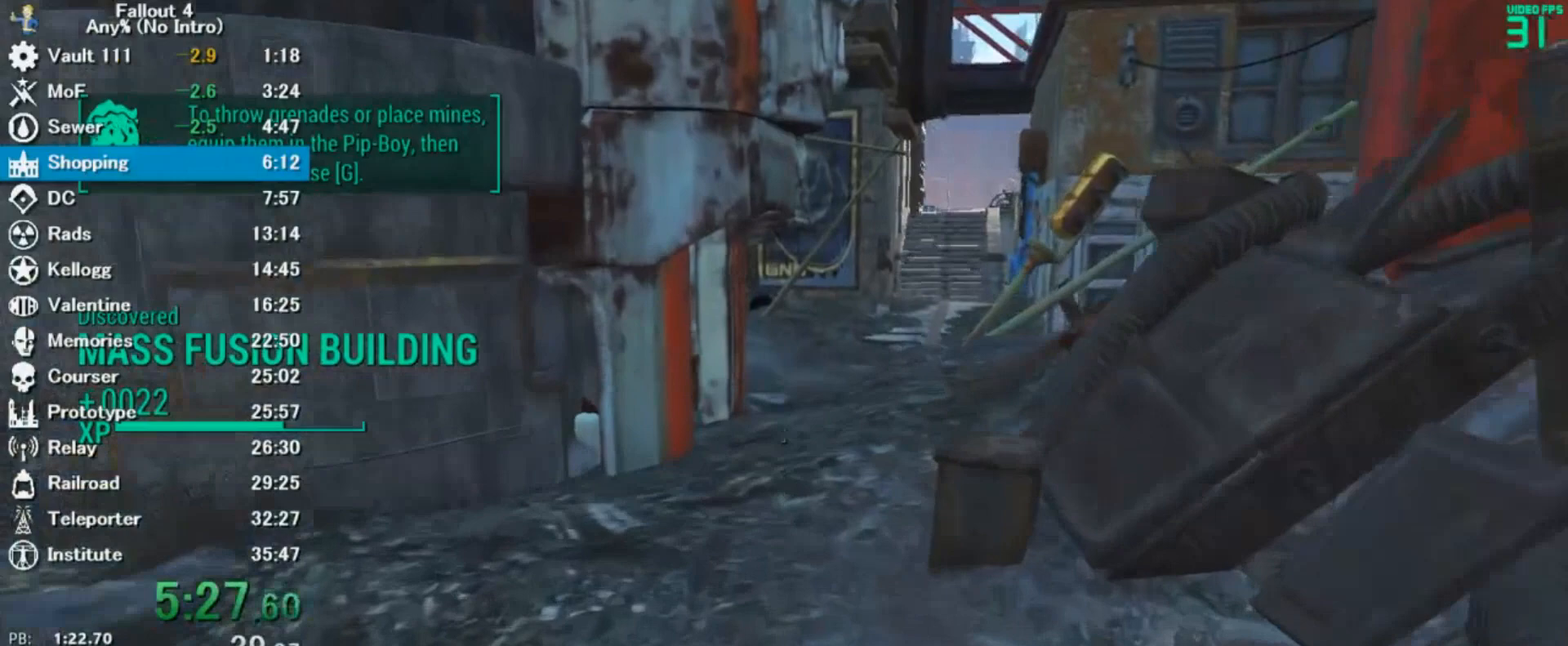
{"keys": ["w"], "mouse": [], "events": []}
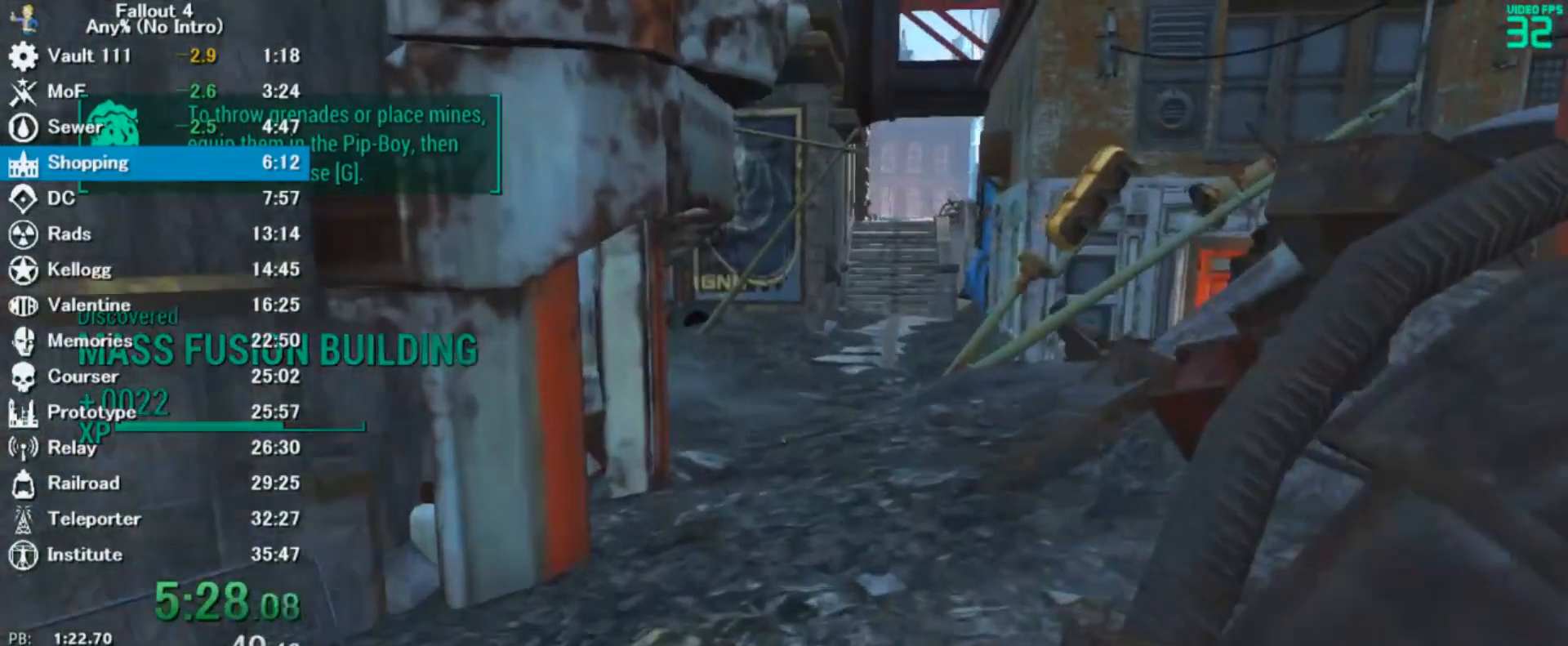
{"keys": ["w"], "mouse": [], "events": []}